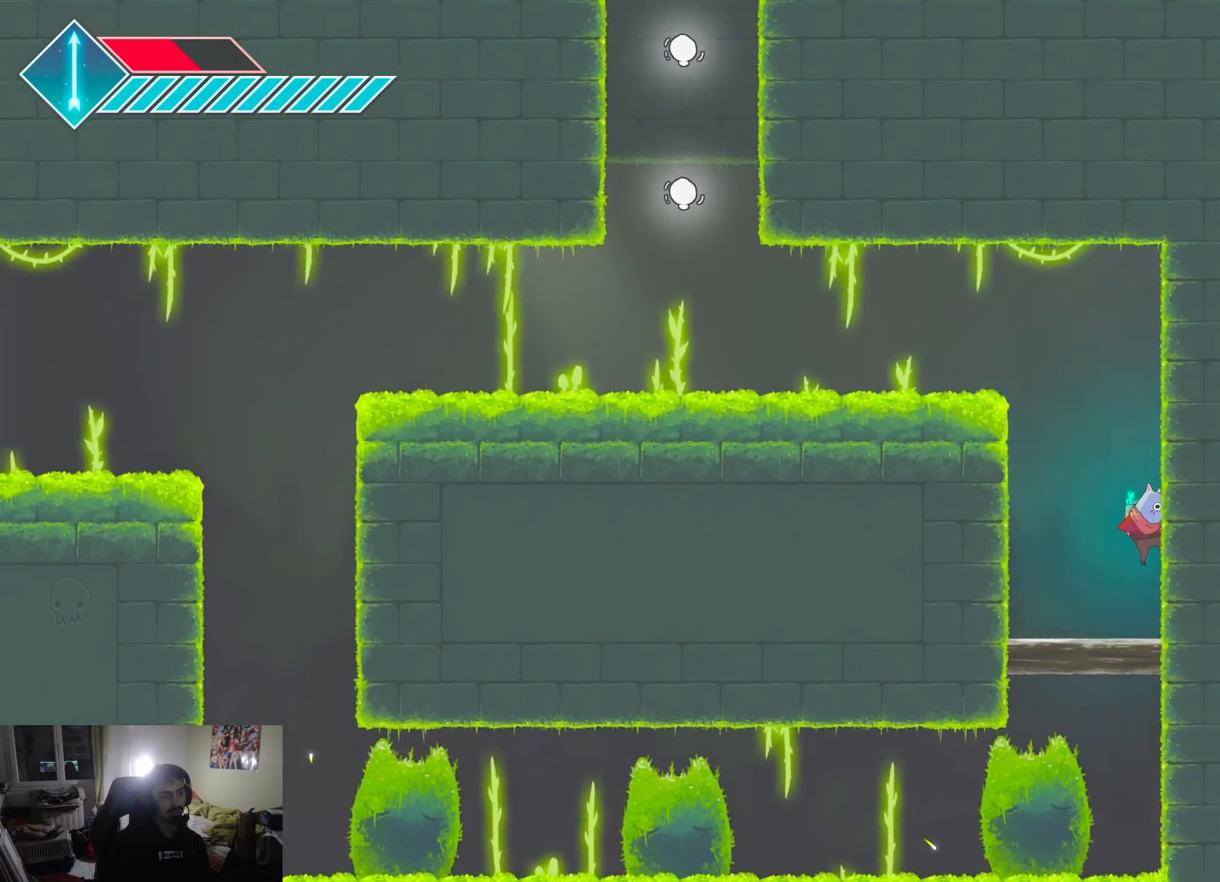
Gameplay with a controller (PlayStation layout); each line is a JSON object with the inputs held at the frame after it. "events" lists button and stick changes between this image and that frame as [ms after this image, input, new state], when the widget could be followed in between.
{"buttons": ["CROSS"], "left_stick": "down", "right_stick": "center", "events": [[67, "CROSS", "down"]]}
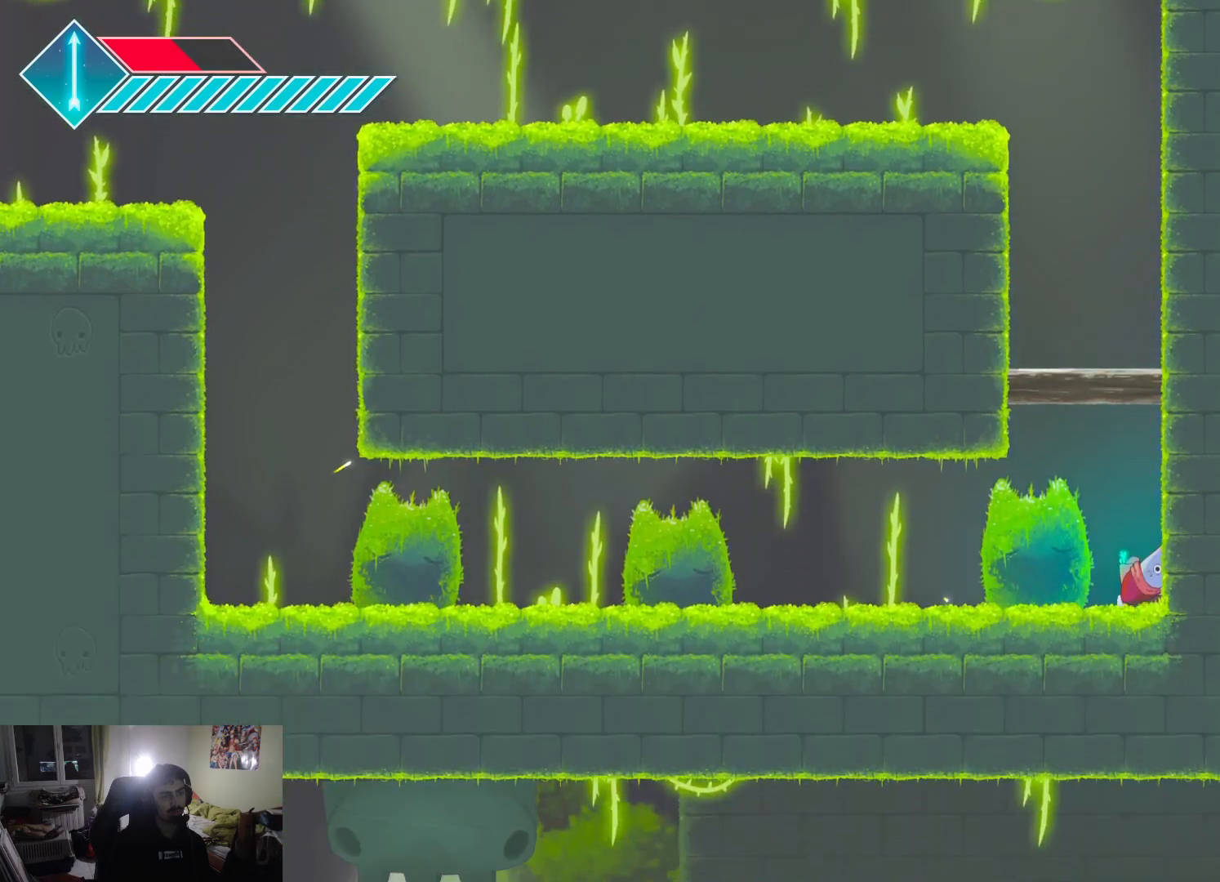
{"buttons": [], "left_stick": "right", "right_stick": "center", "events": [[67, "CROSS", "up"], [150, "left_stick", "right"], [333, "SQUARE", "down"], [483, "SQUARE", "up"]]}
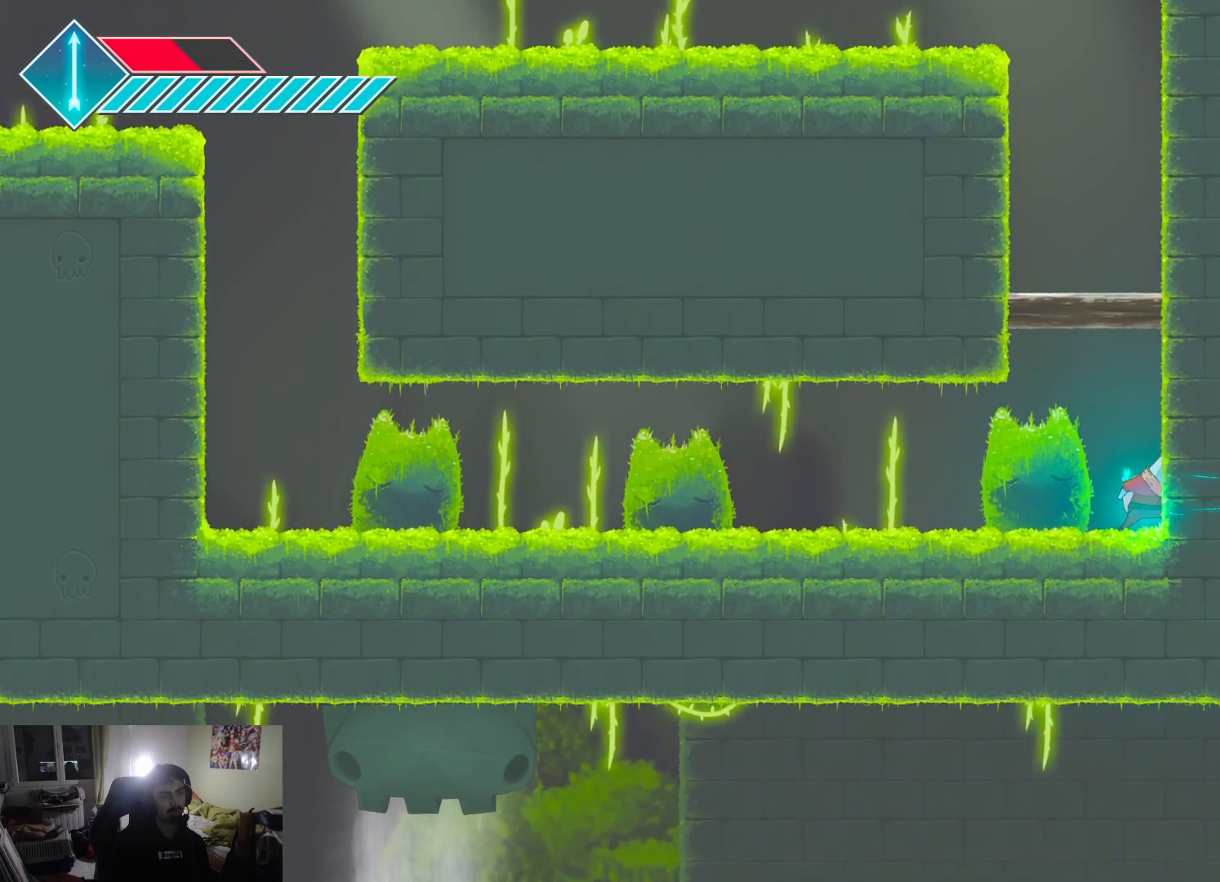
{"buttons": [], "left_stick": "left", "right_stick": "center", "events": [[117, "SQUARE", "down"], [183, "left_stick", "center"], [217, "SQUARE", "up"], [250, "left_stick", "left"]]}
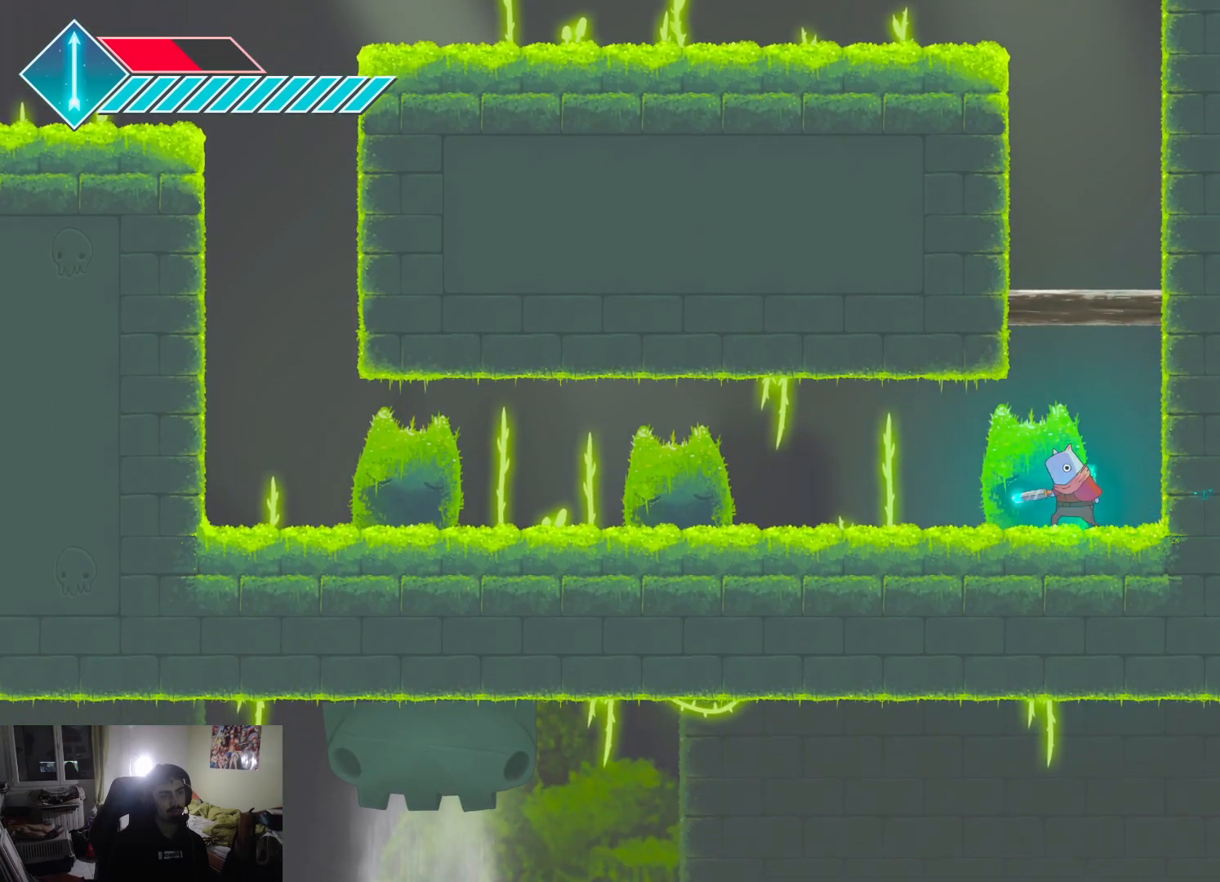
{"buttons": [], "left_stick": "left", "right_stick": "center", "events": []}
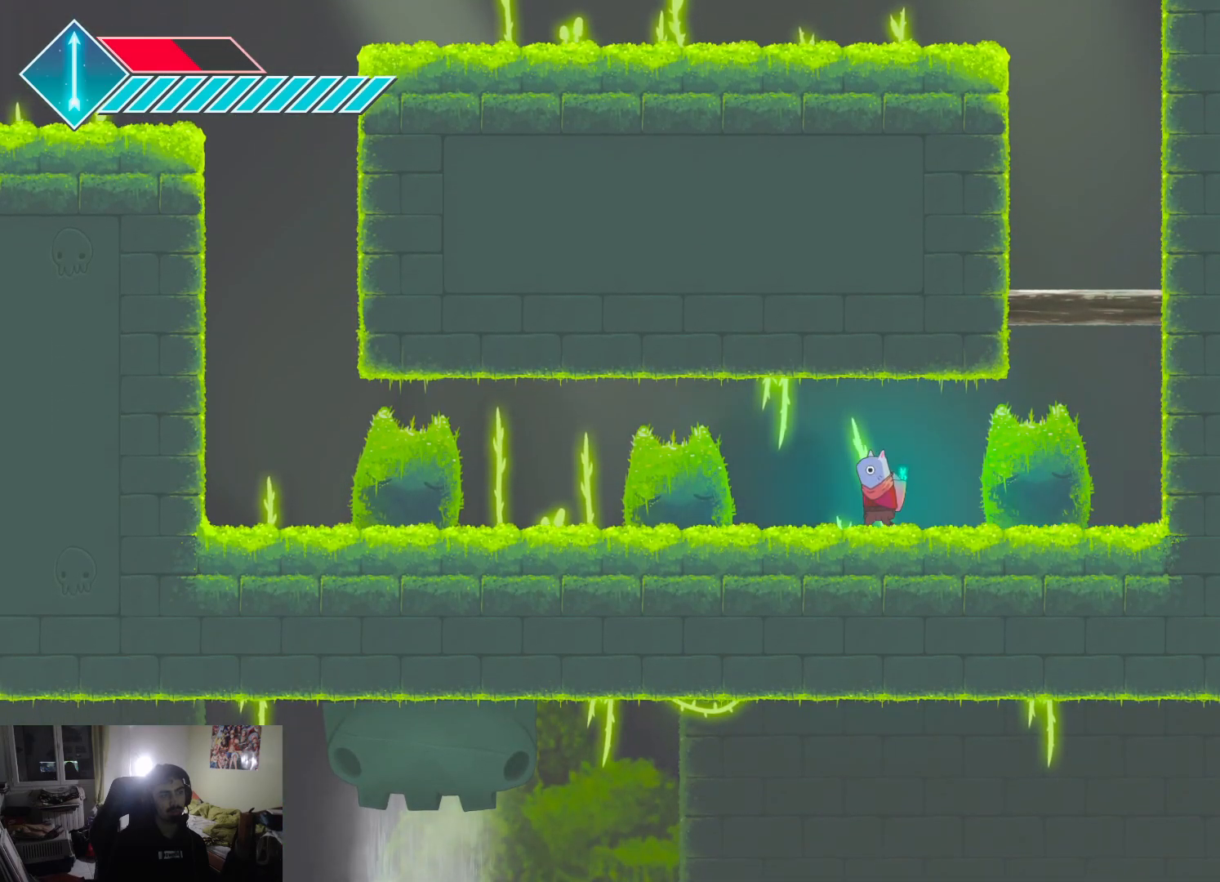
{"buttons": [], "left_stick": "left", "right_stick": "center", "events": [[217, "L1", "down"], [400, "L1", "up"]]}
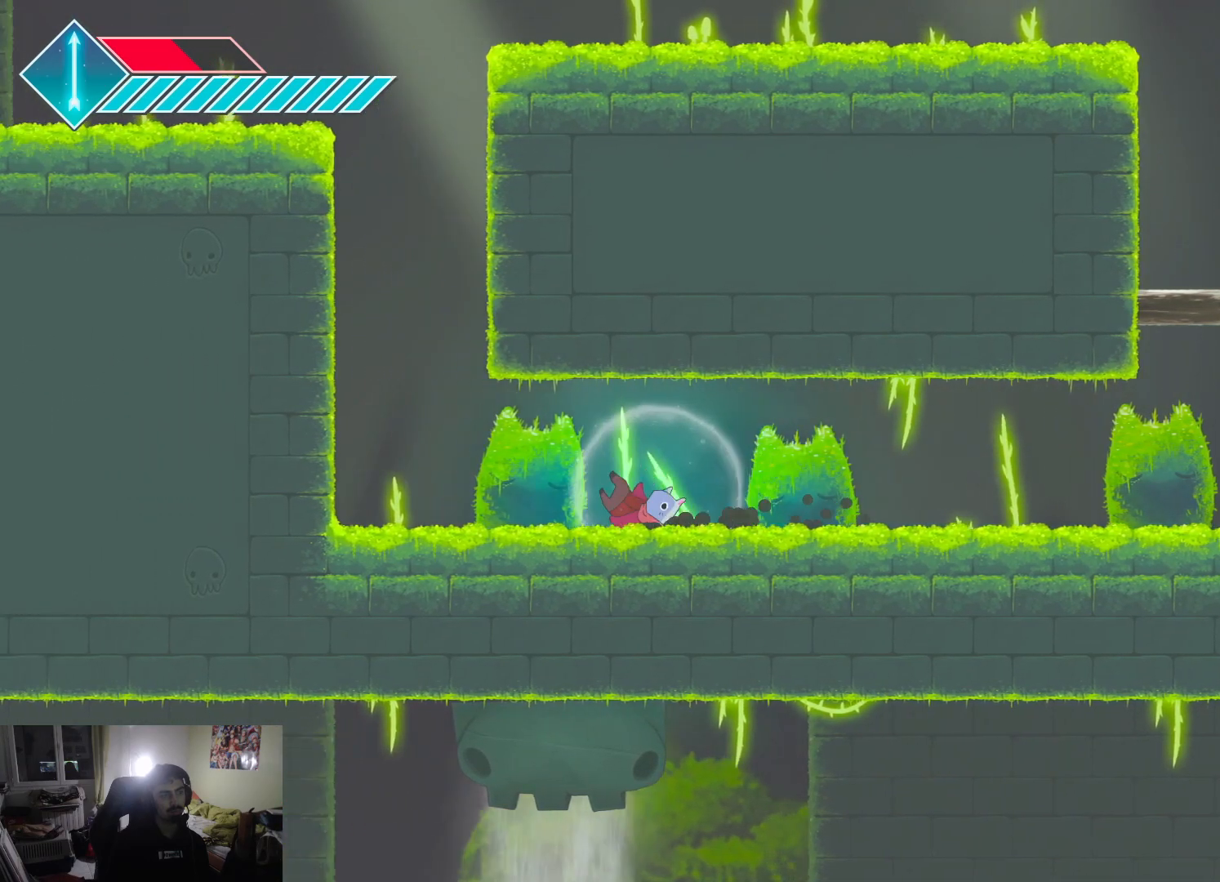
{"buttons": ["CROSS"], "left_stick": "up", "right_stick": "center", "events": [[133, "L1", "down"], [283, "left_stick", "up-left"], [300, "L1", "up"], [417, "CROSS", "down"], [433, "left_stick", "up"]]}
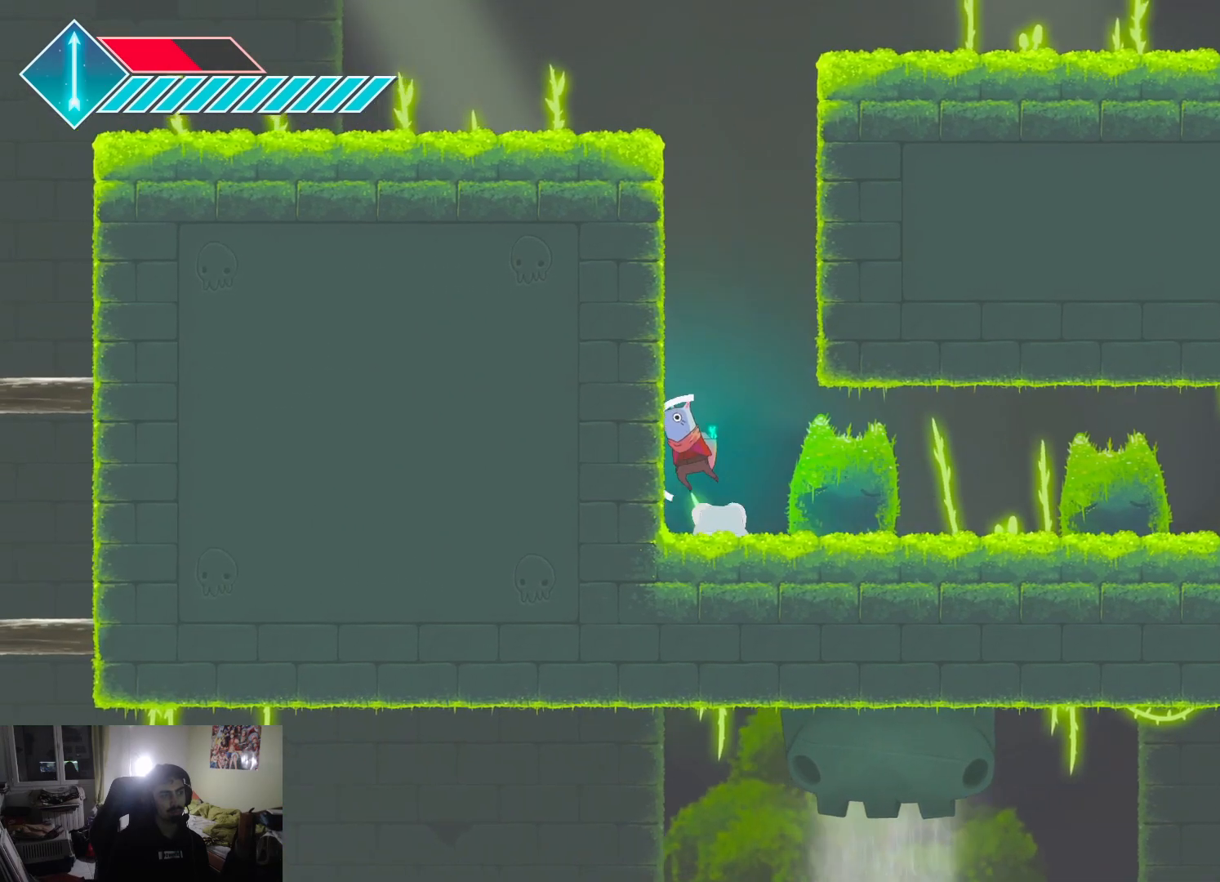
{"buttons": [], "left_stick": "down-right", "right_stick": "center", "events": [[183, "left_stick", "up-right"], [300, "CROSS", "up"], [483, "left_stick", "down-right"]]}
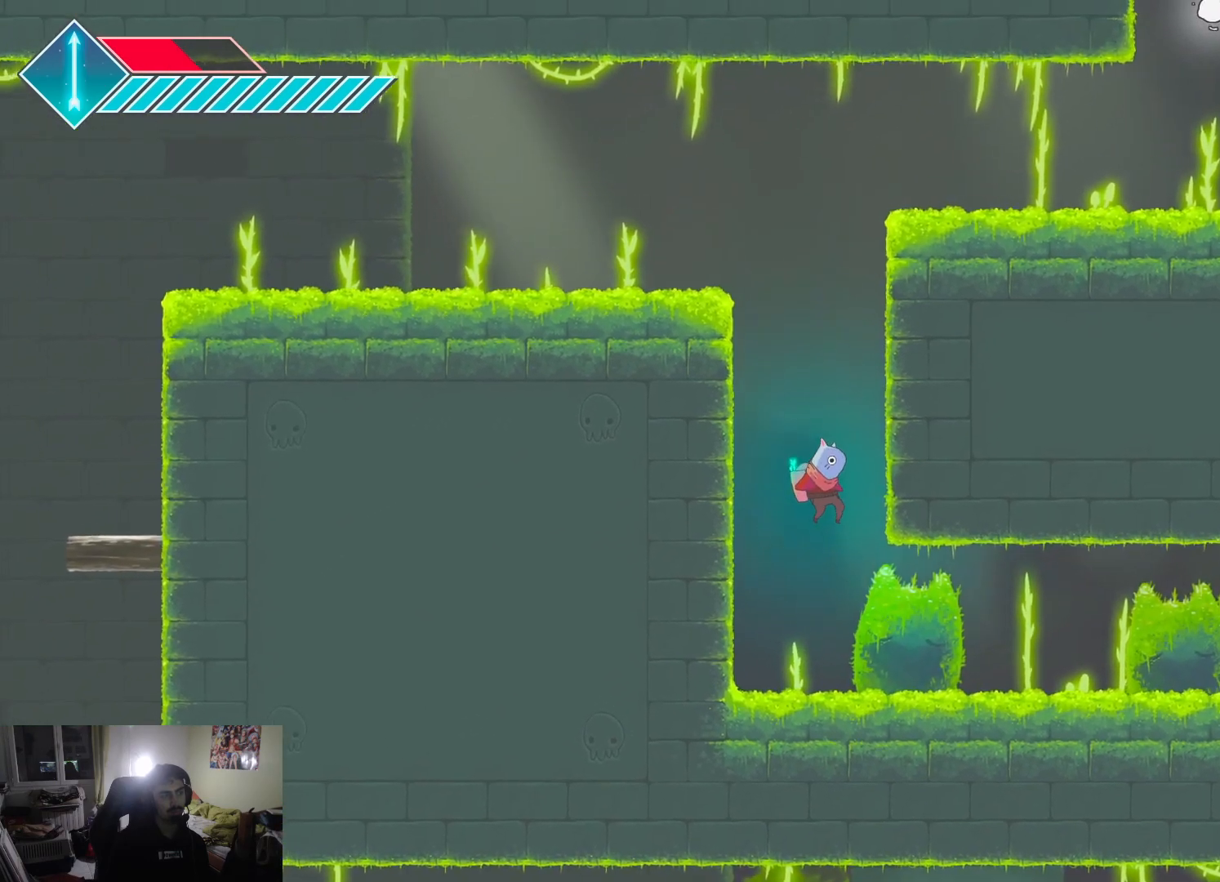
{"buttons": [], "left_stick": "right", "right_stick": "center", "events": [[183, "left_stick", "right"]]}
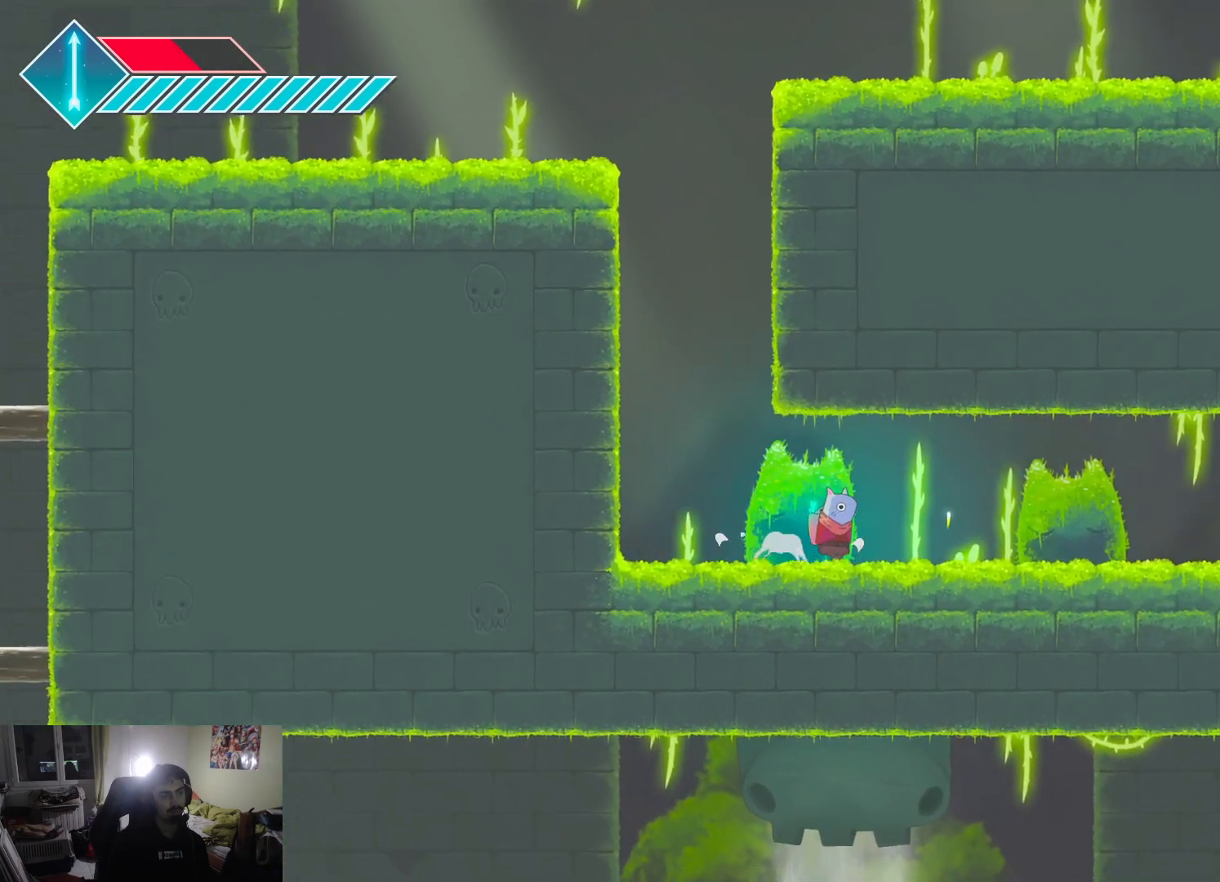
{"buttons": ["CROSS"], "left_stick": "up-right", "right_stick": "center", "events": [[83, "left_stick", "up-right"], [100, "CROSS", "down"], [300, "CROSS", "up"], [417, "CROSS", "down"]]}
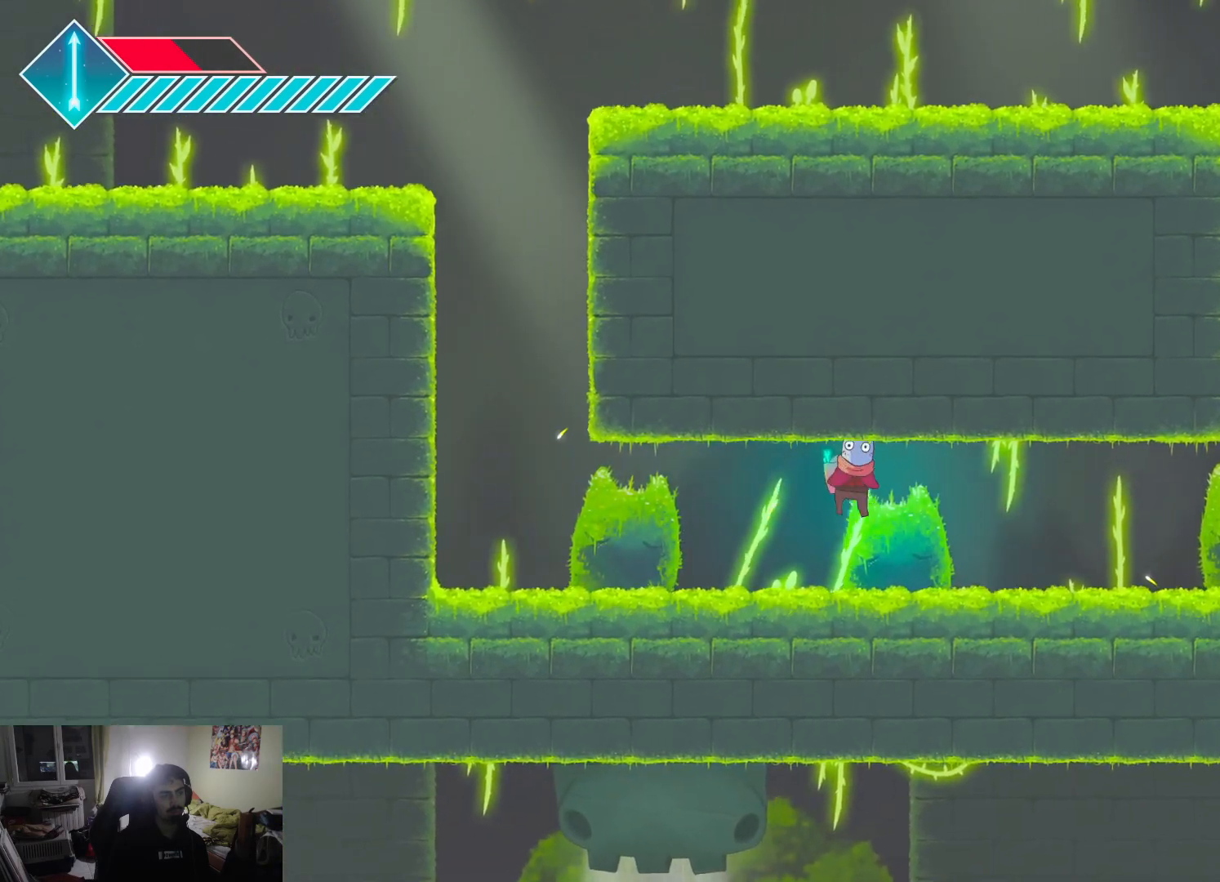
{"buttons": [], "left_stick": "up-right", "right_stick": "center", "events": [[167, "CROSS", "up"]]}
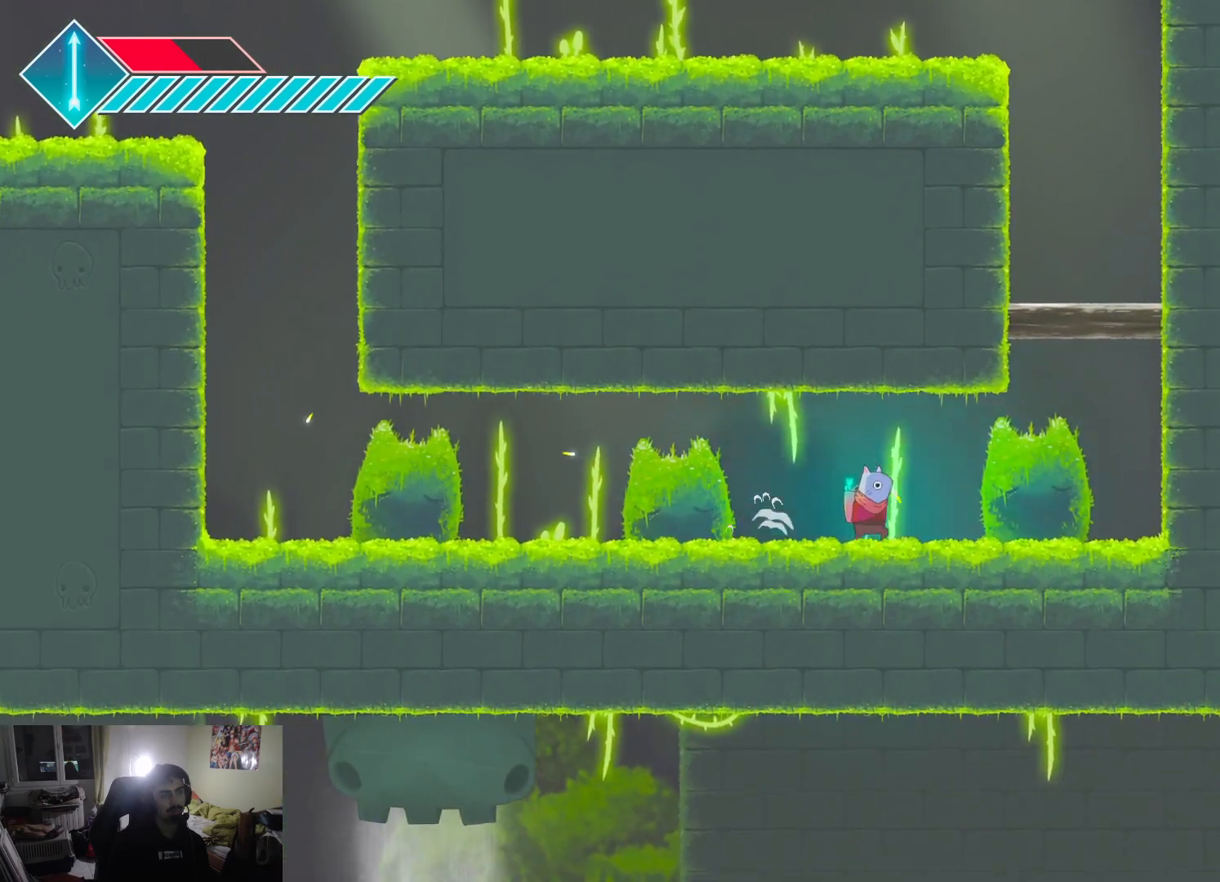
{"buttons": ["CROSS"], "left_stick": "up-left", "right_stick": "center", "events": [[267, "CROSS", "down"], [383, "left_stick", "up-left"]]}
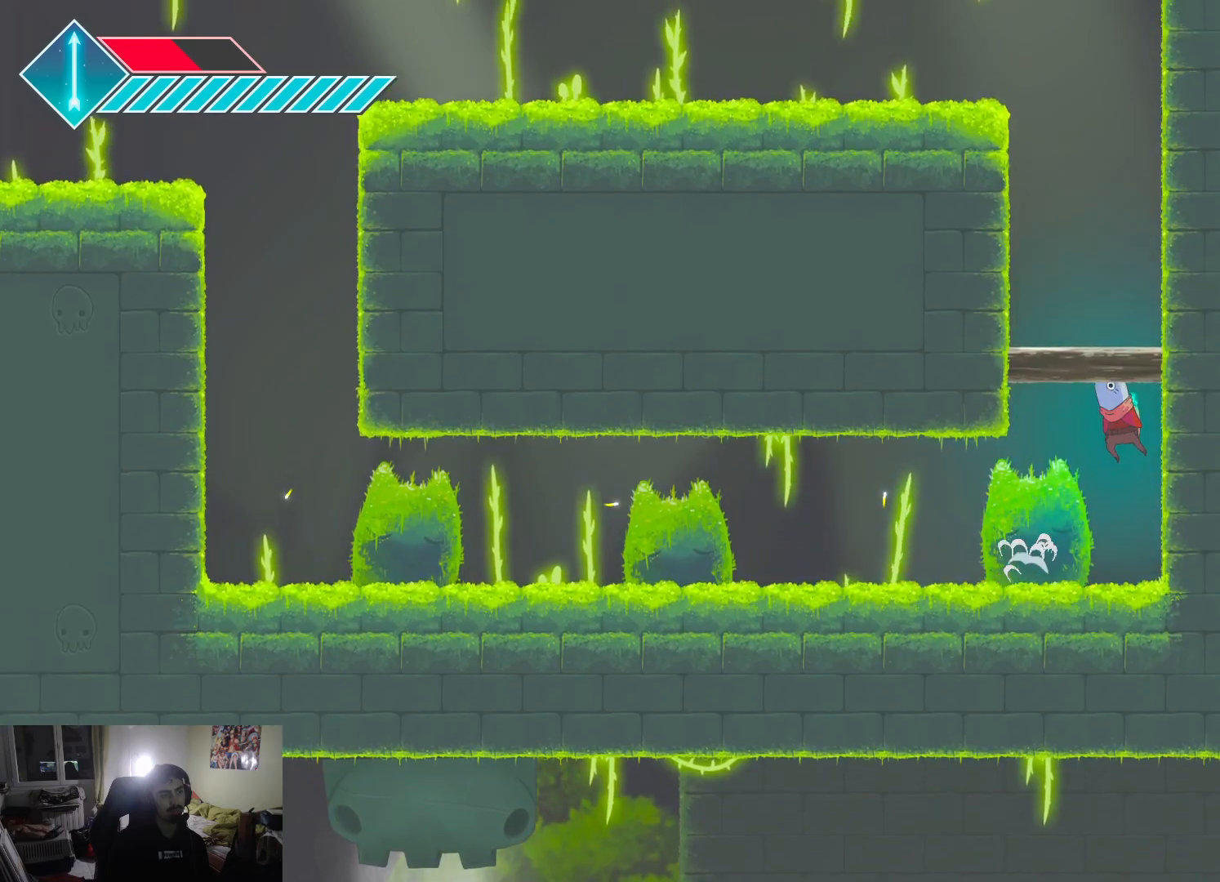
{"buttons": [], "left_stick": "center", "right_stick": "center", "events": [[83, "CROSS", "up"], [117, "CROSS", "down"], [117, "left_stick", "up"], [217, "left_stick", "center"], [300, "CROSS", "up"]]}
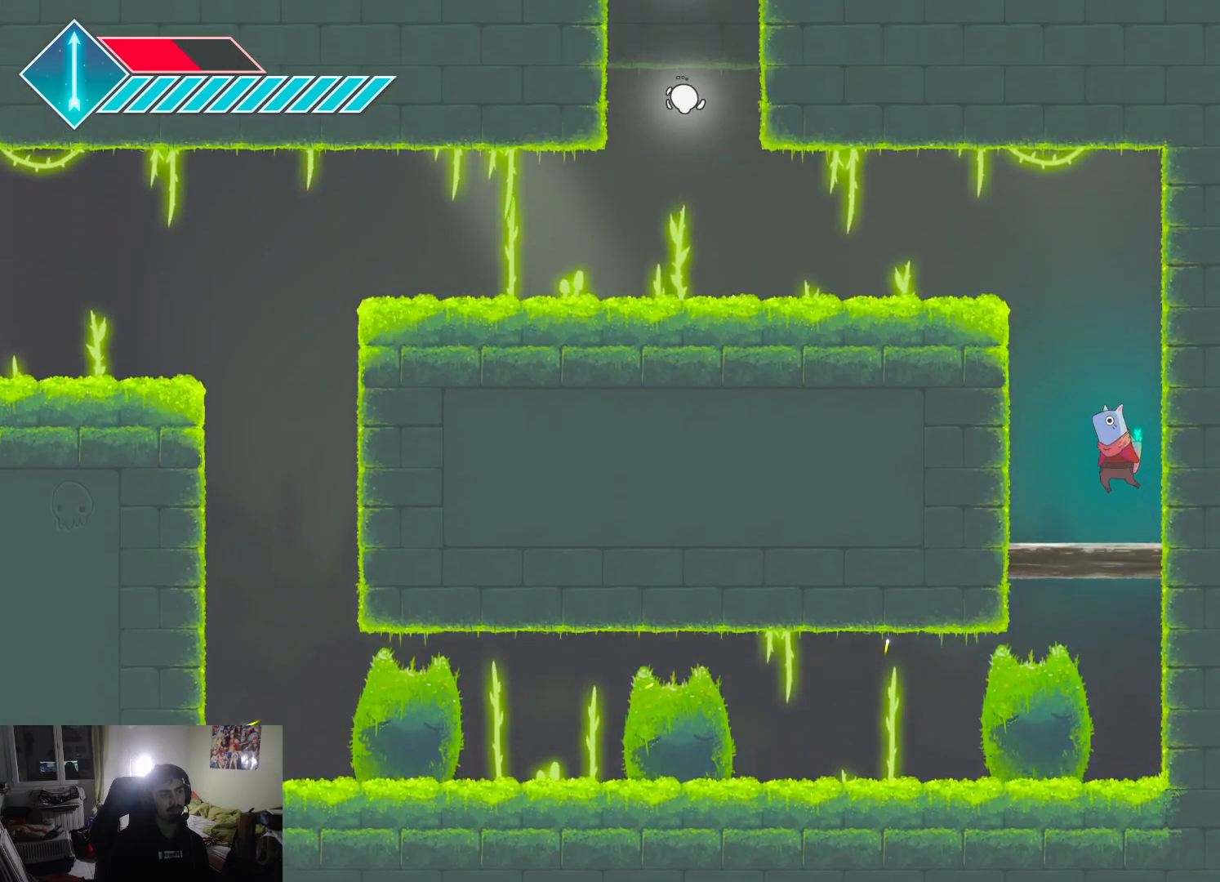
{"buttons": ["CROSS"], "left_stick": "up", "right_stick": "center", "events": [[417, "CROSS", "down"], [433, "left_stick", "up"]]}
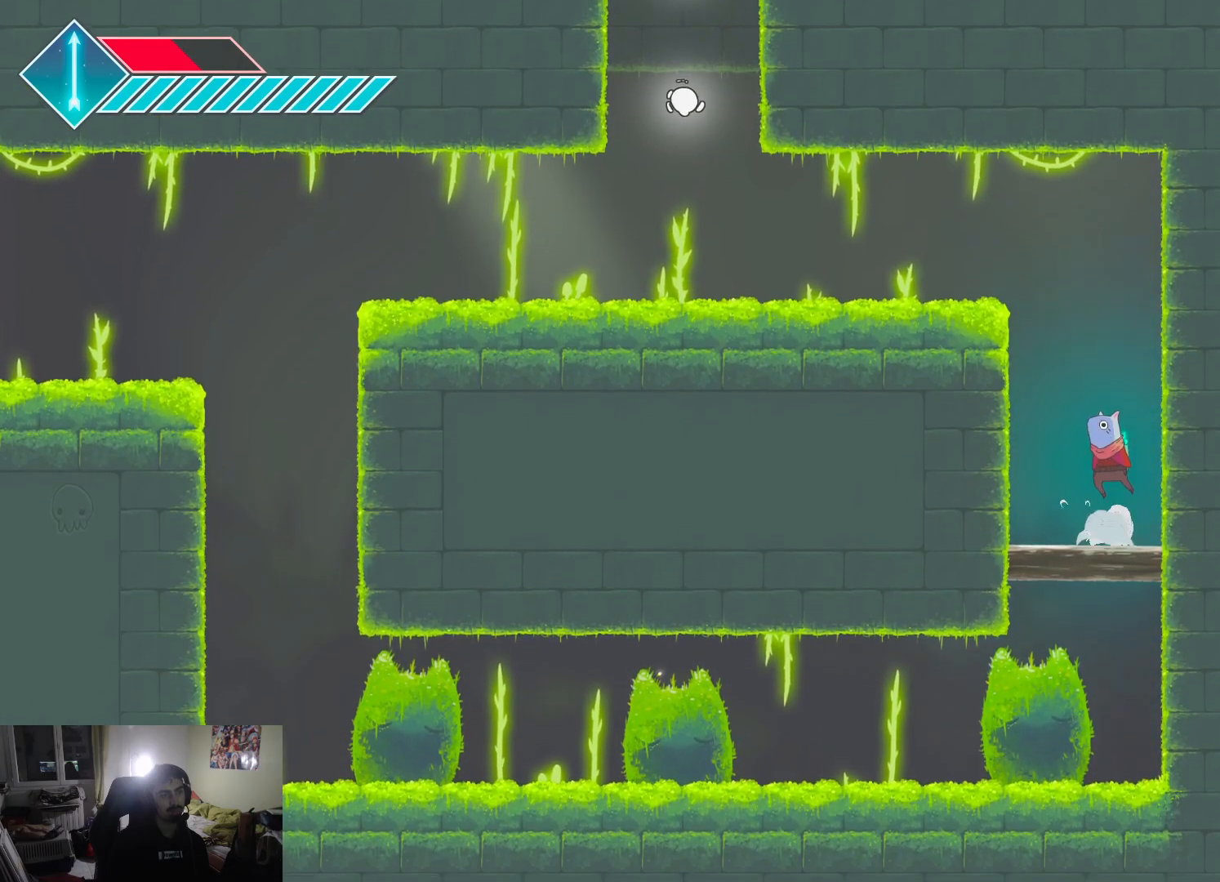
{"buttons": ["CROSS"], "left_stick": "left", "right_stick": "center", "events": [[67, "left_stick", "up-right"], [133, "CROSS", "up"], [250, "CROSS", "down"], [267, "left_stick", "up-left"], [350, "left_stick", "left"]]}
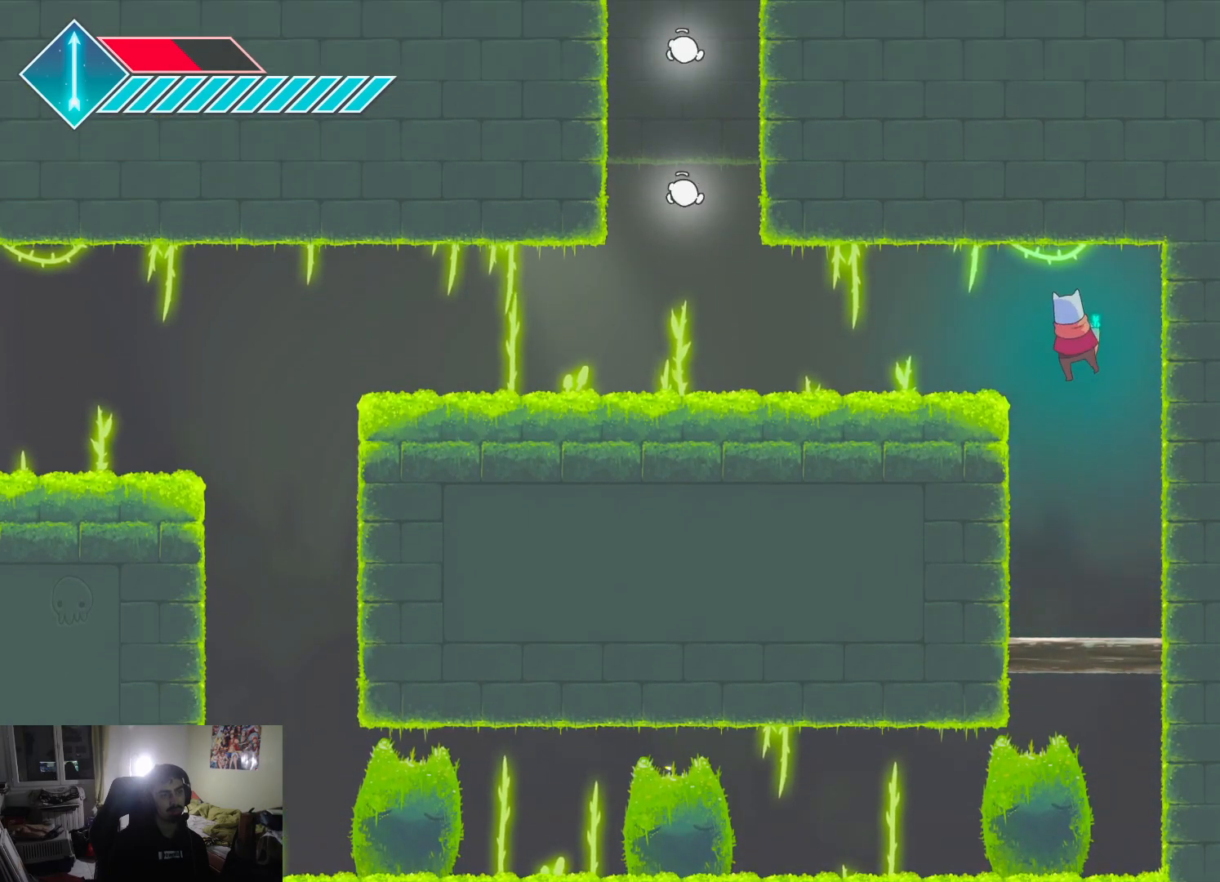
{"buttons": [], "left_stick": "left", "right_stick": "center", "events": [[283, "CROSS", "up"]]}
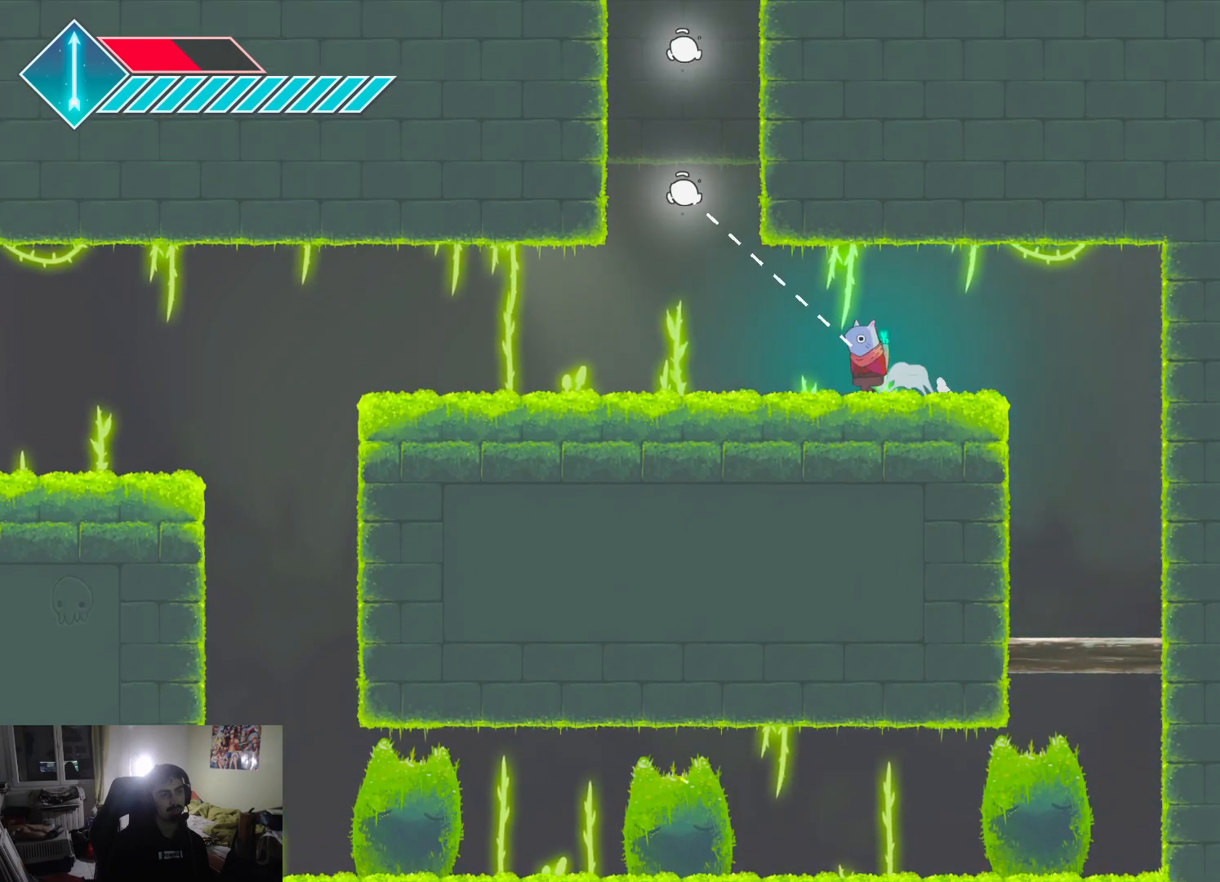
{"buttons": ["SQUARE"], "left_stick": "up", "right_stick": "center", "events": [[367, "left_stick", "up"], [483, "SQUARE", "down"]]}
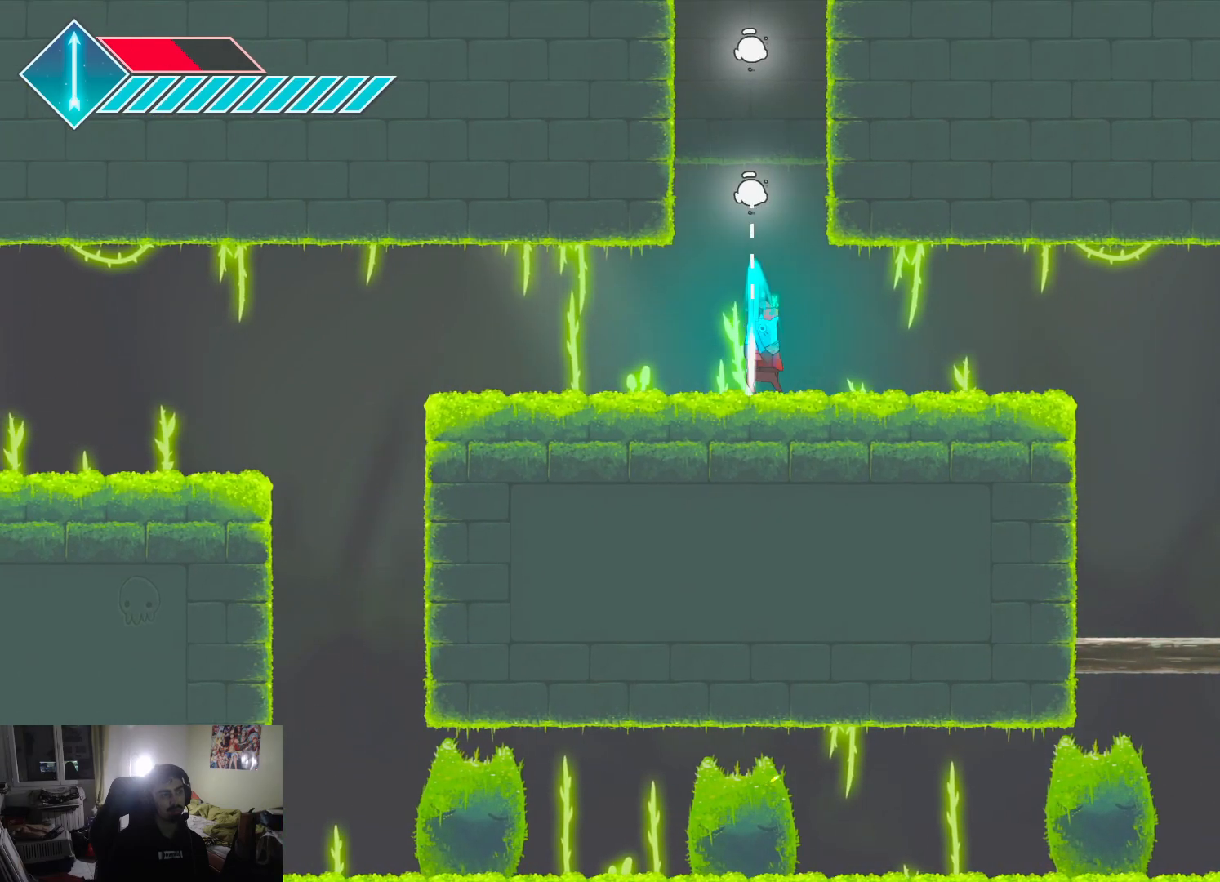
{"buttons": [], "left_stick": "up", "right_stick": "center", "events": [[117, "SQUARE", "up"], [183, "SQUARE", "down"], [267, "SQUARE", "up"], [367, "SQUARE", "down"], [417, "SQUARE", "up"]]}
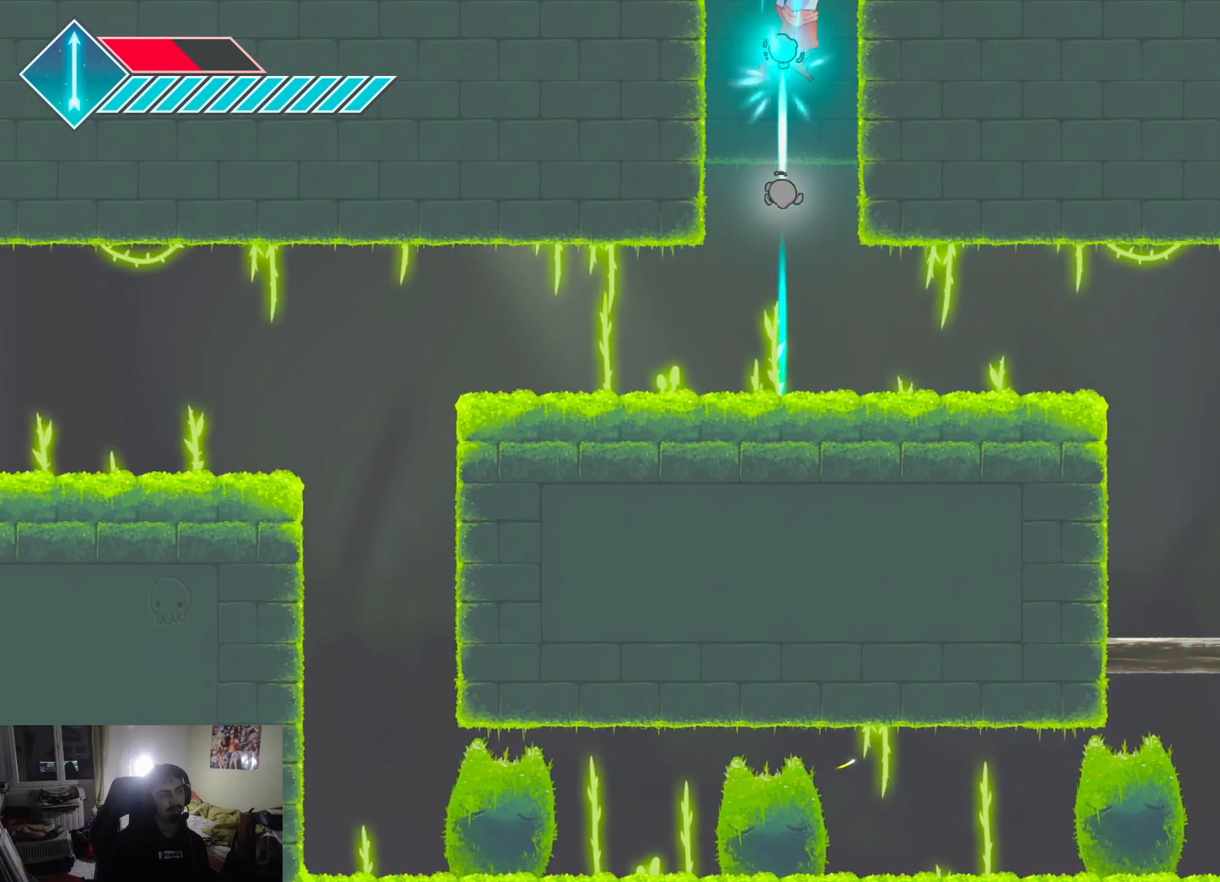
{"buttons": [], "left_stick": "up", "right_stick": "center", "events": [[17, "SQUARE", "down"], [117, "SQUARE", "up"], [200, "SQUARE", "down"], [317, "SQUARE", "up"]]}
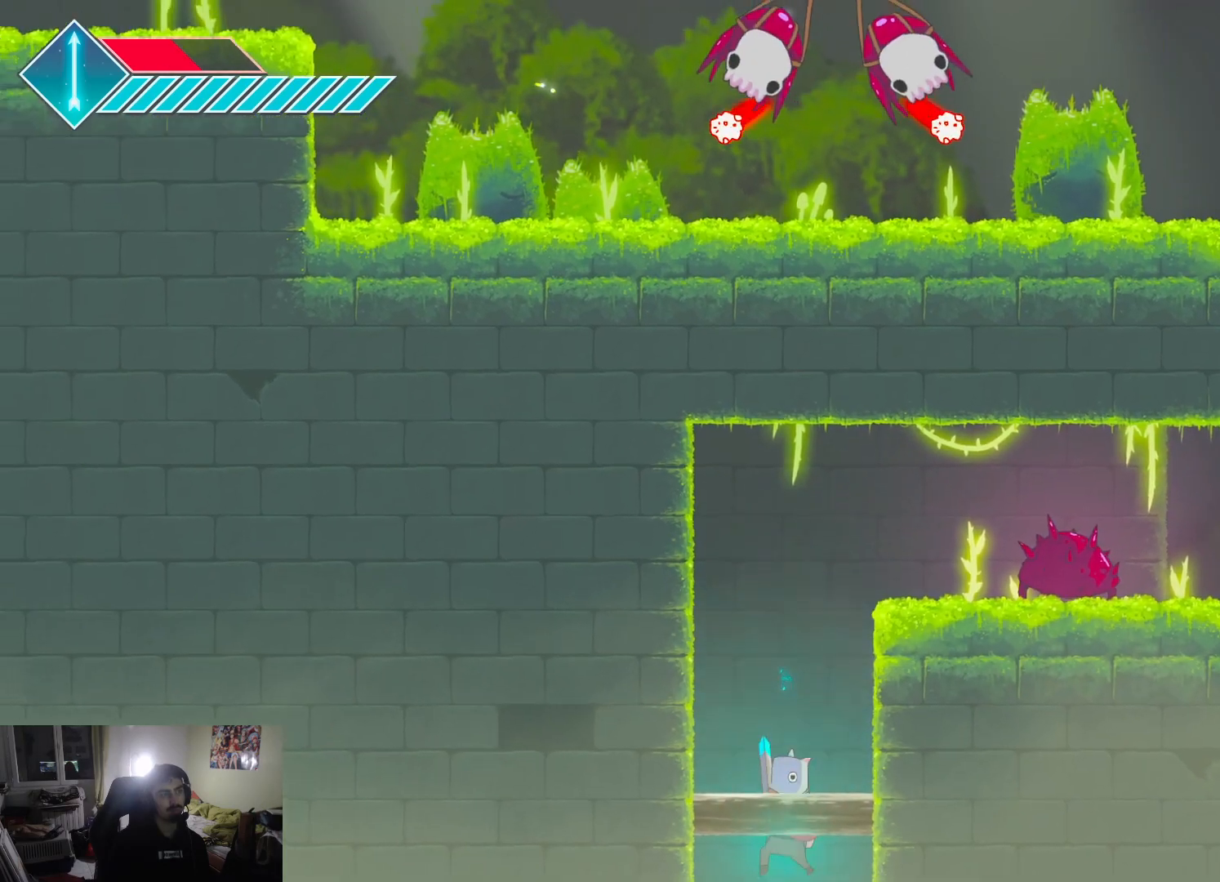
{"buttons": ["CROSS"], "left_stick": "center", "right_stick": "center", "events": [[100, "left_stick", "center"], [217, "left_stick", "up-right"], [267, "CROSS", "down"], [283, "left_stick", "center"]]}
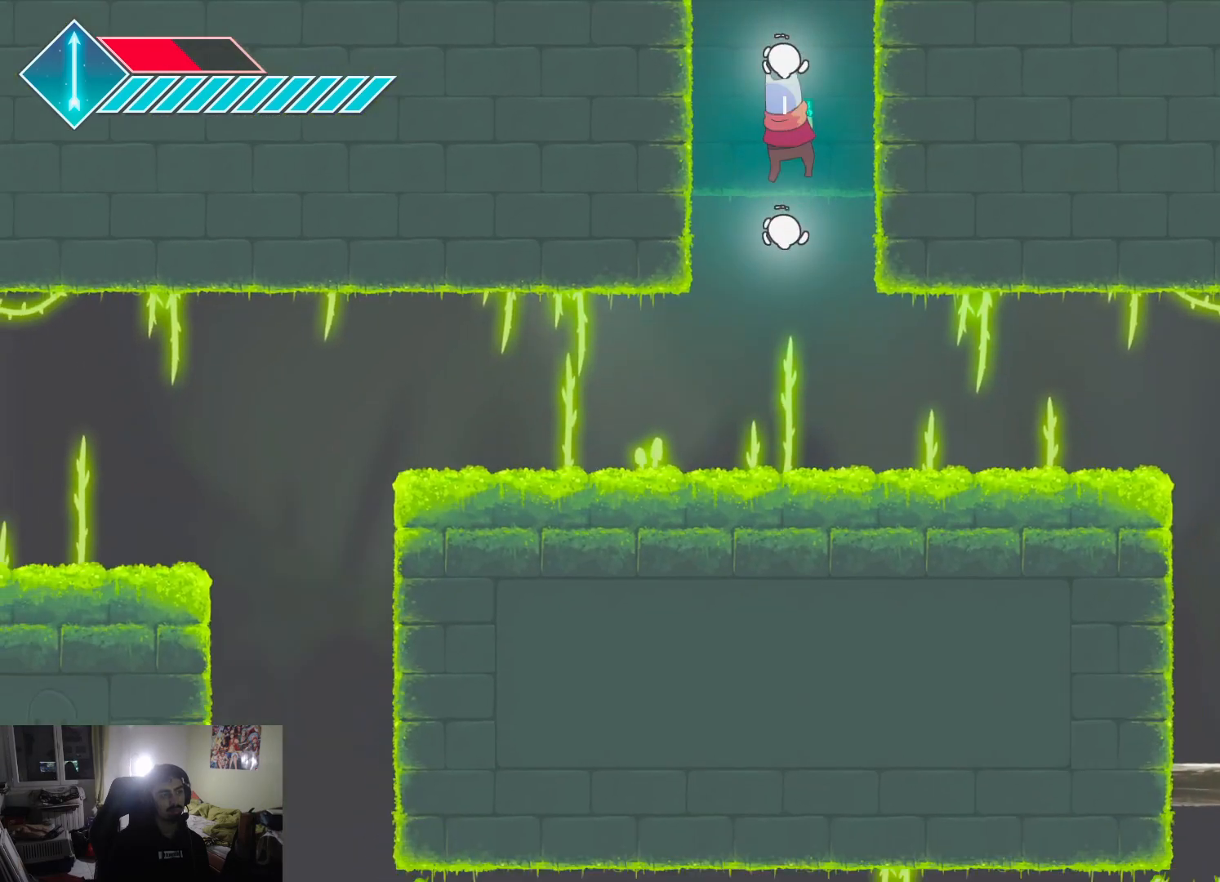
{"buttons": [], "left_stick": "center", "right_stick": "center", "events": [[83, "CROSS", "up"], [250, "SQUARE", "down"], [367, "SQUARE", "up"]]}
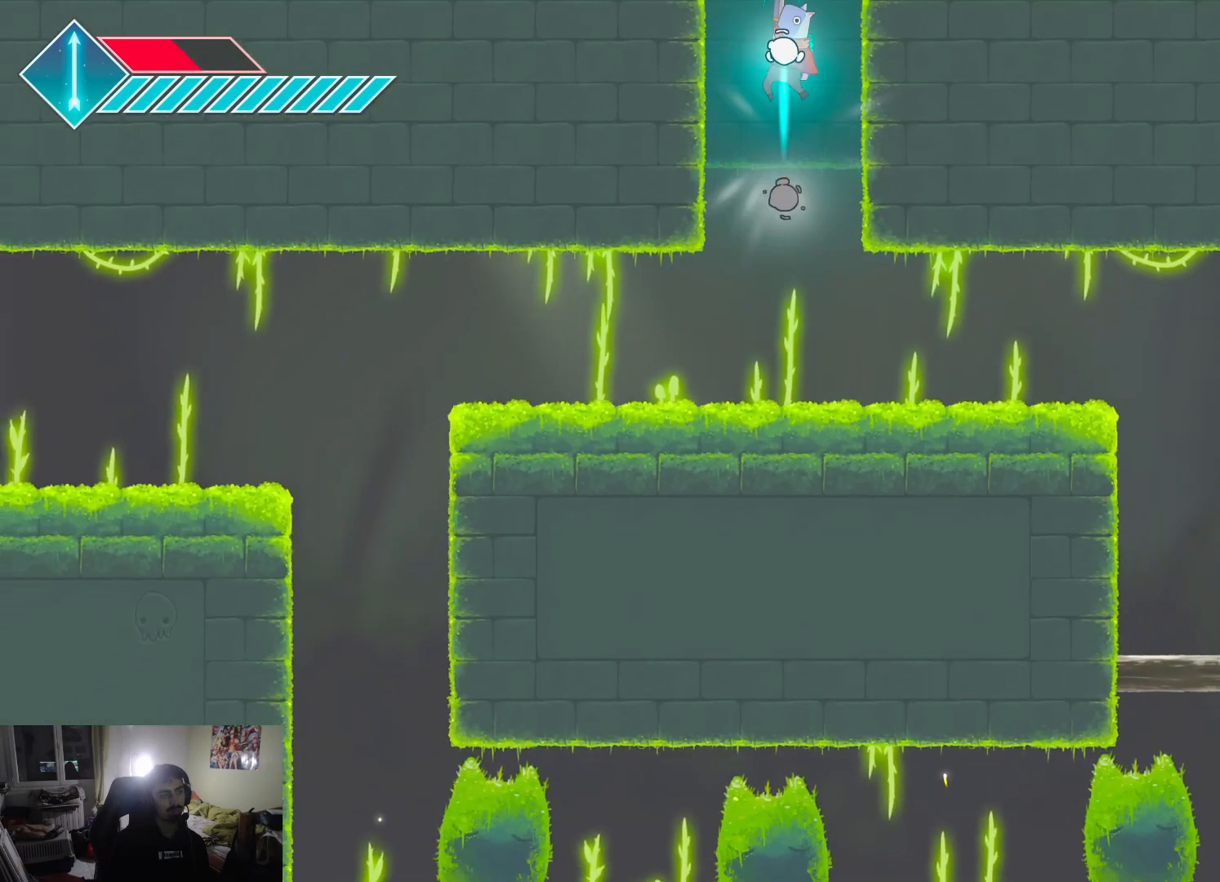
{"buttons": [], "left_stick": "center", "right_stick": "center", "events": [[183, "CROSS", "down"], [300, "SQUARE", "down"], [317, "CROSS", "up"], [500, "SQUARE", "up"]]}
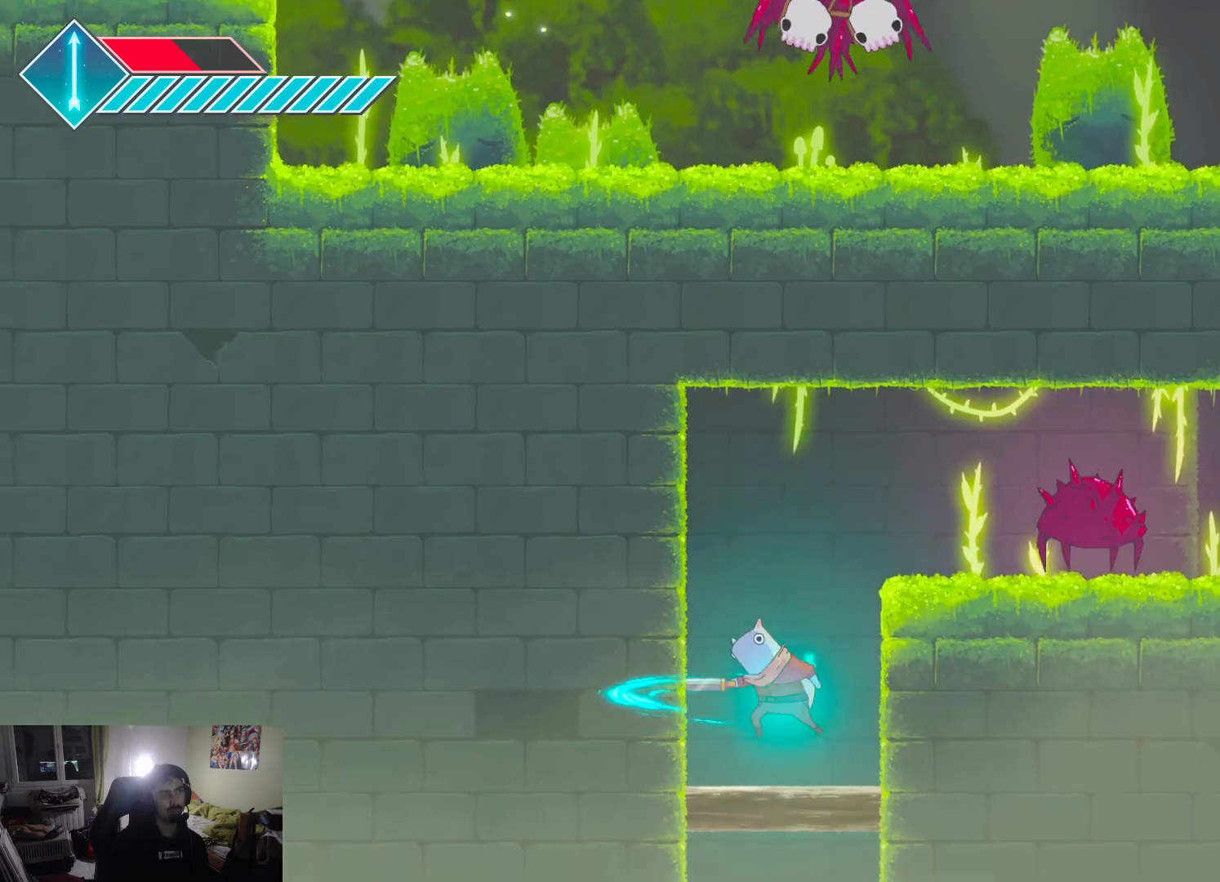
{"buttons": ["CROSS"], "left_stick": "center", "right_stick": "center", "events": [[167, "left_stick", "up-right"], [317, "left_stick", "center"], [500, "CROSS", "down"]]}
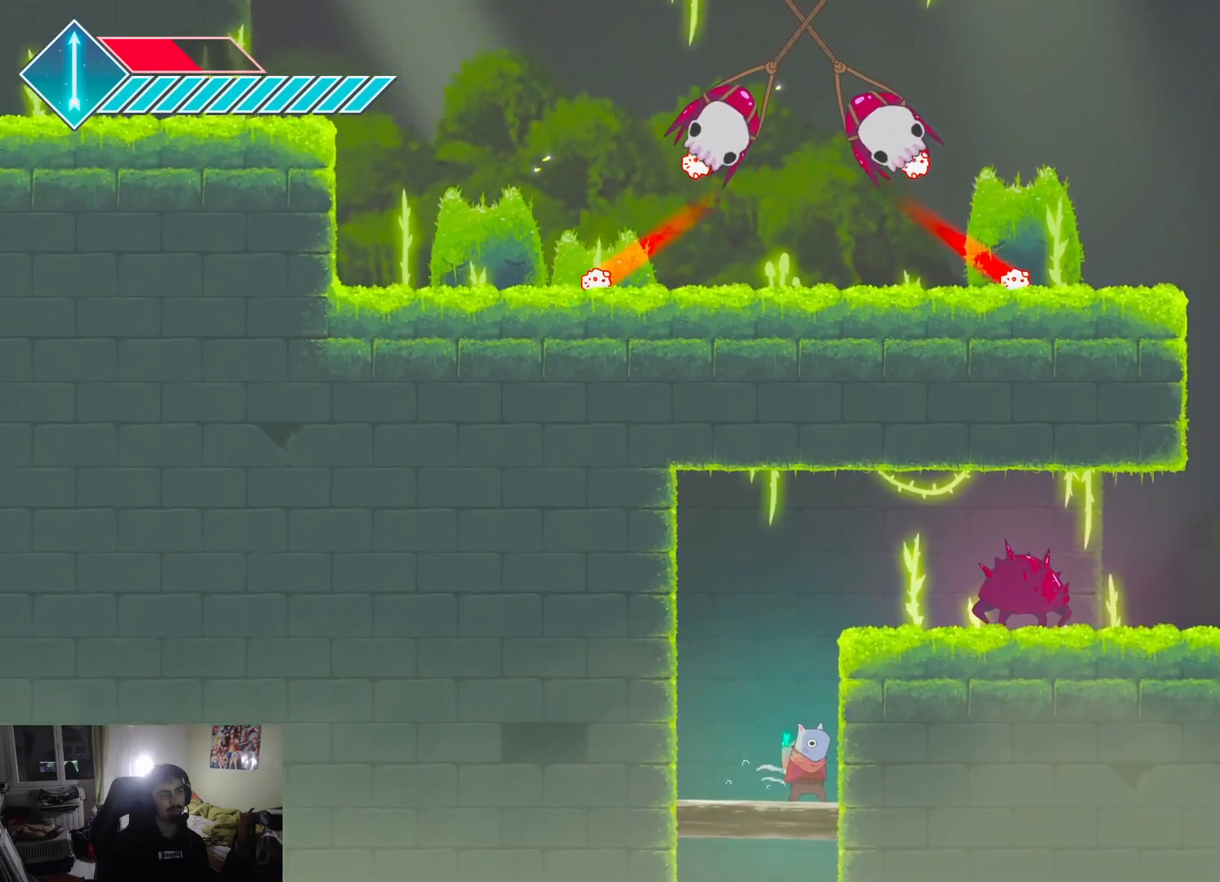
{"buttons": [], "left_stick": "right", "right_stick": "center", "events": [[217, "left_stick", "right"], [267, "CROSS", "up"], [317, "CROSS", "down"], [483, "CROSS", "up"]]}
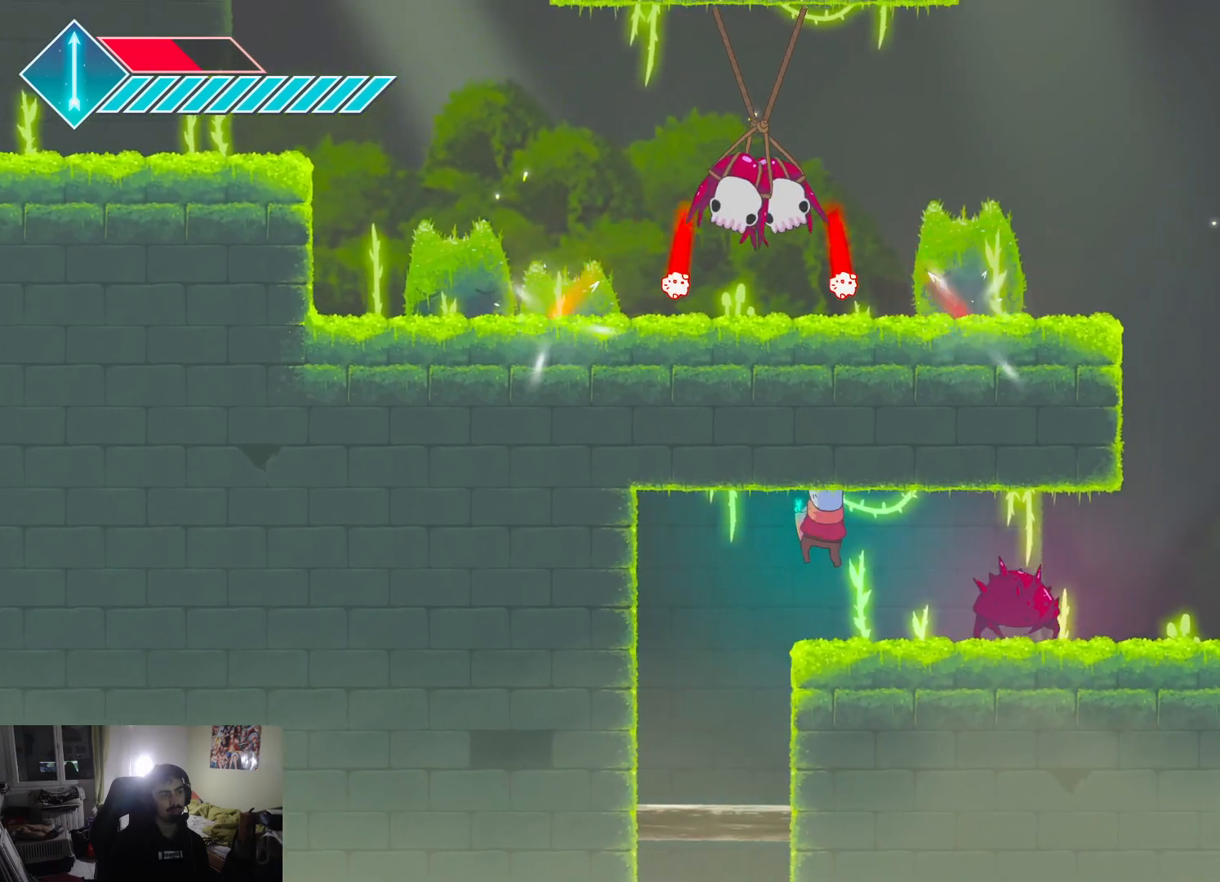
{"buttons": ["SQUARE"], "left_stick": "center", "right_stick": "center", "events": [[250, "SQUARE", "down"], [283, "left_stick", "center"], [350, "SQUARE", "up"], [417, "SQUARE", "down"]]}
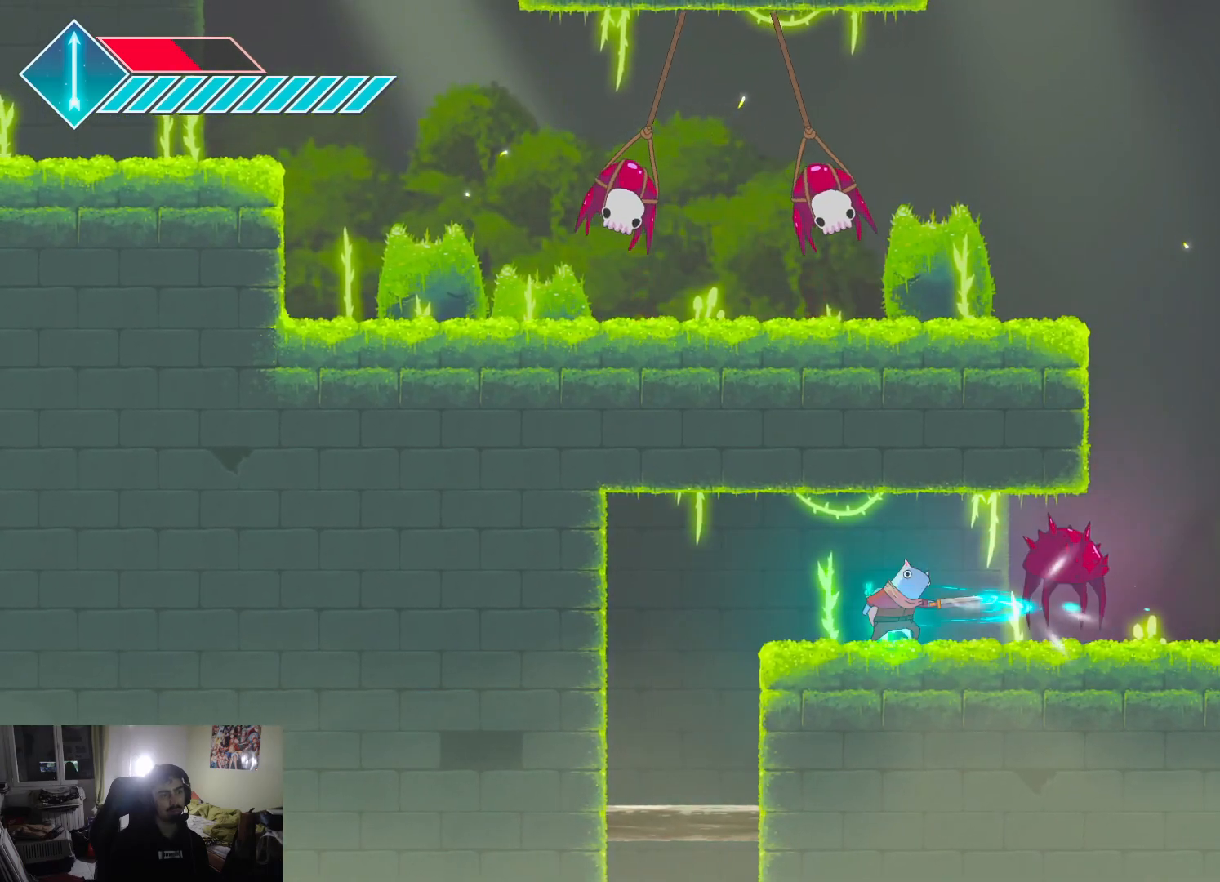
{"buttons": ["SQUARE"], "left_stick": "center", "right_stick": "center", "events": [[17, "SQUARE", "up"], [83, "SQUARE", "down"], [100, "left_stick", "right"], [167, "SQUARE", "up"], [267, "SQUARE", "down"], [317, "left_stick", "center"], [333, "SQUARE", "up"], [417, "SQUARE", "down"]]}
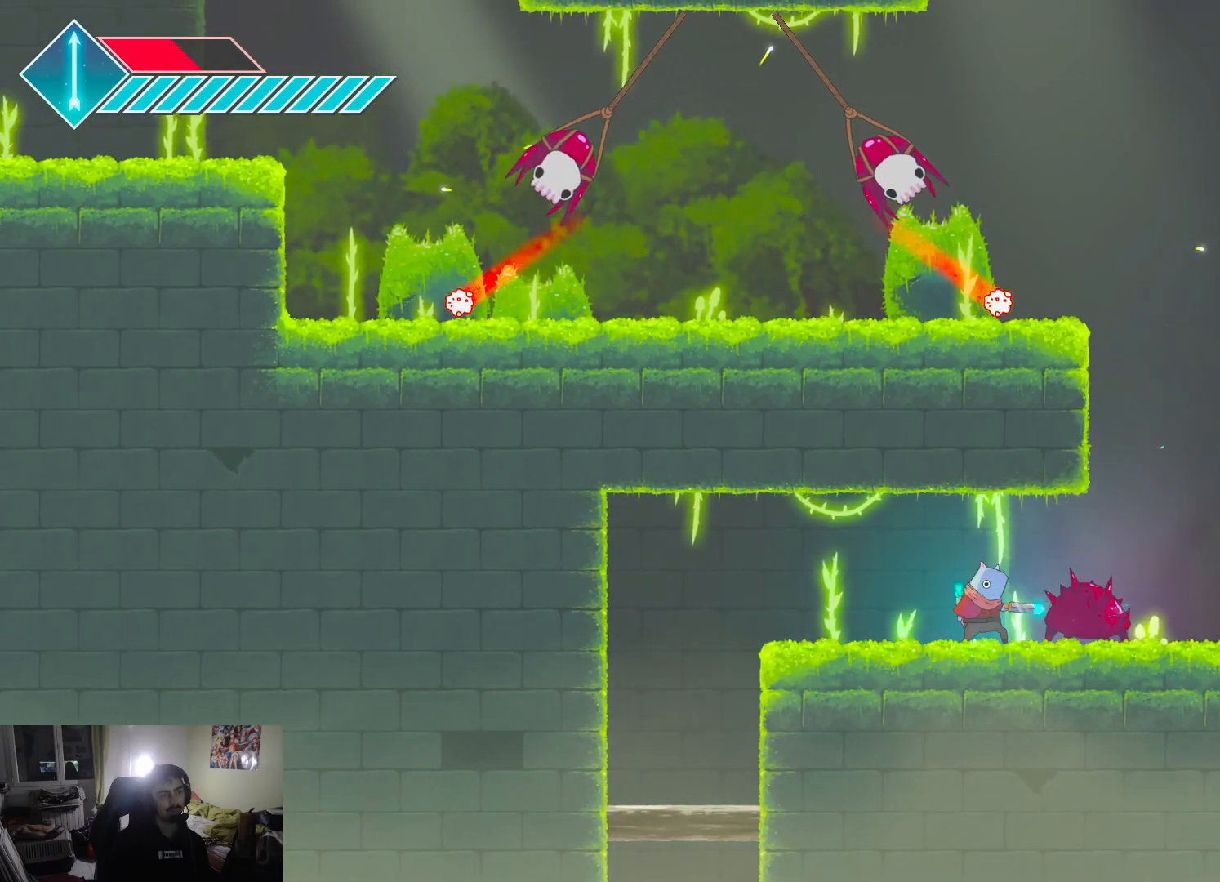
{"buttons": ["SQUARE"], "left_stick": "right", "right_stick": "center", "events": [[33, "SQUARE", "up"], [83, "SQUARE", "down"], [233, "SQUARE", "up"], [350, "left_stick", "right"], [417, "SQUARE", "down"]]}
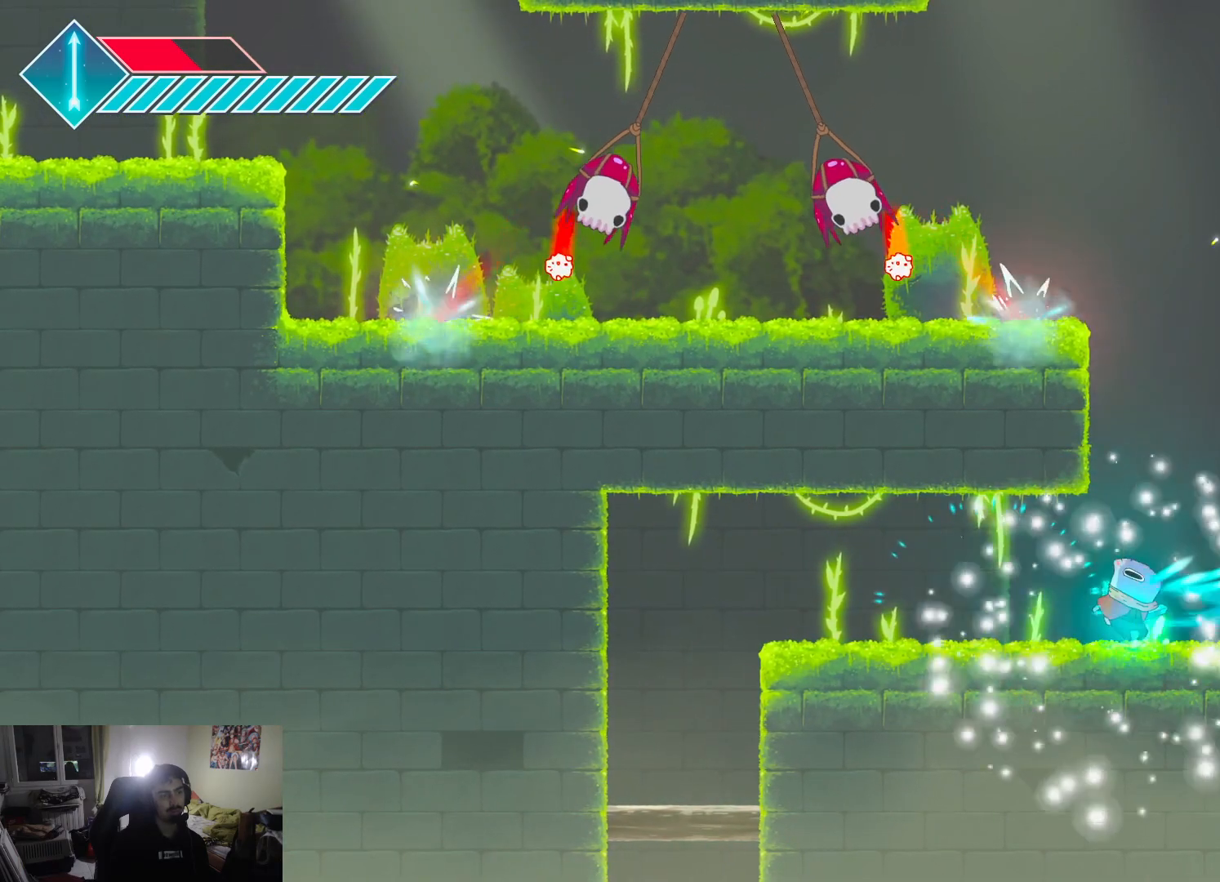
{"buttons": [], "left_stick": "up-right", "right_stick": "center", "events": [[33, "SQUARE", "up"], [183, "left_stick", "up-right"], [233, "CROSS", "down"], [450, "CROSS", "up"]]}
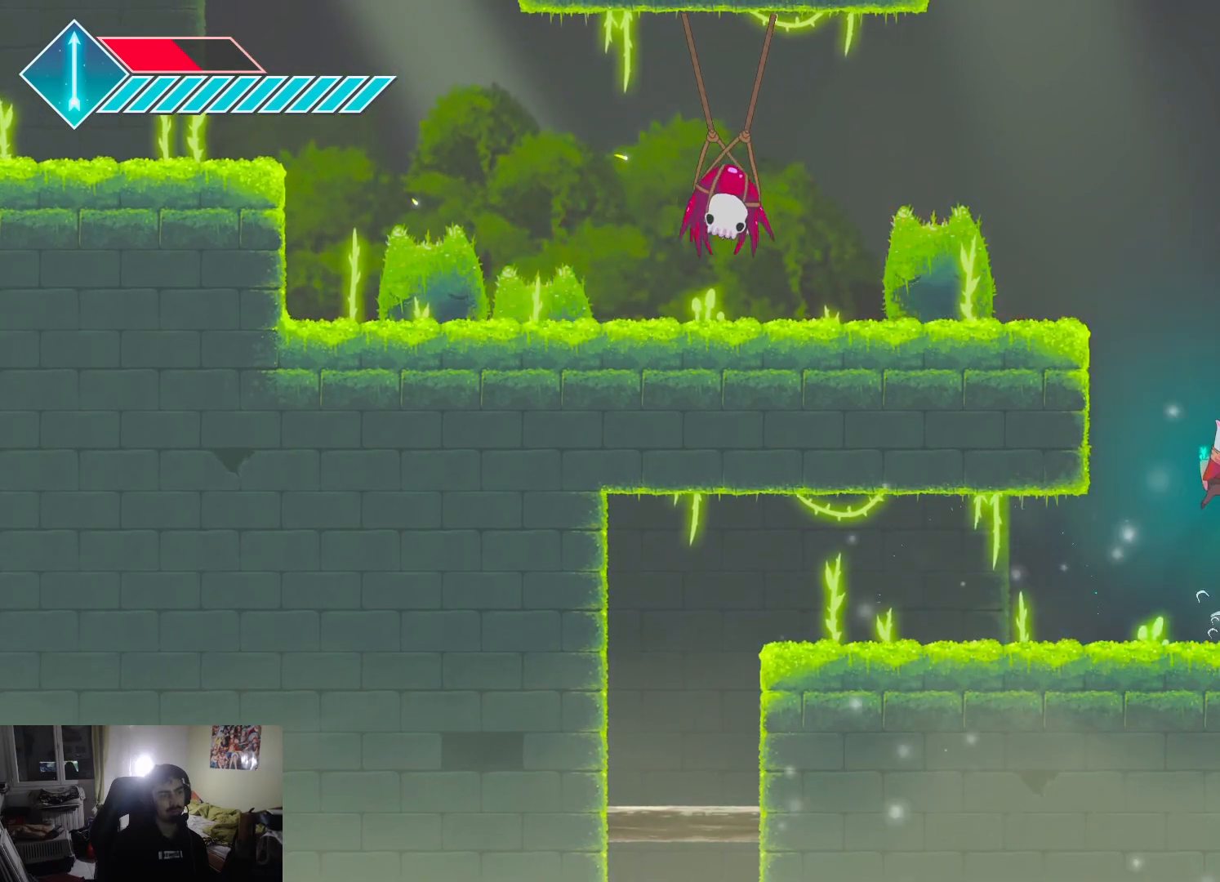
{"buttons": [], "left_stick": "center", "right_stick": "center", "events": [[50, "CROSS", "down"], [333, "CROSS", "up"], [450, "left_stick", "center"]]}
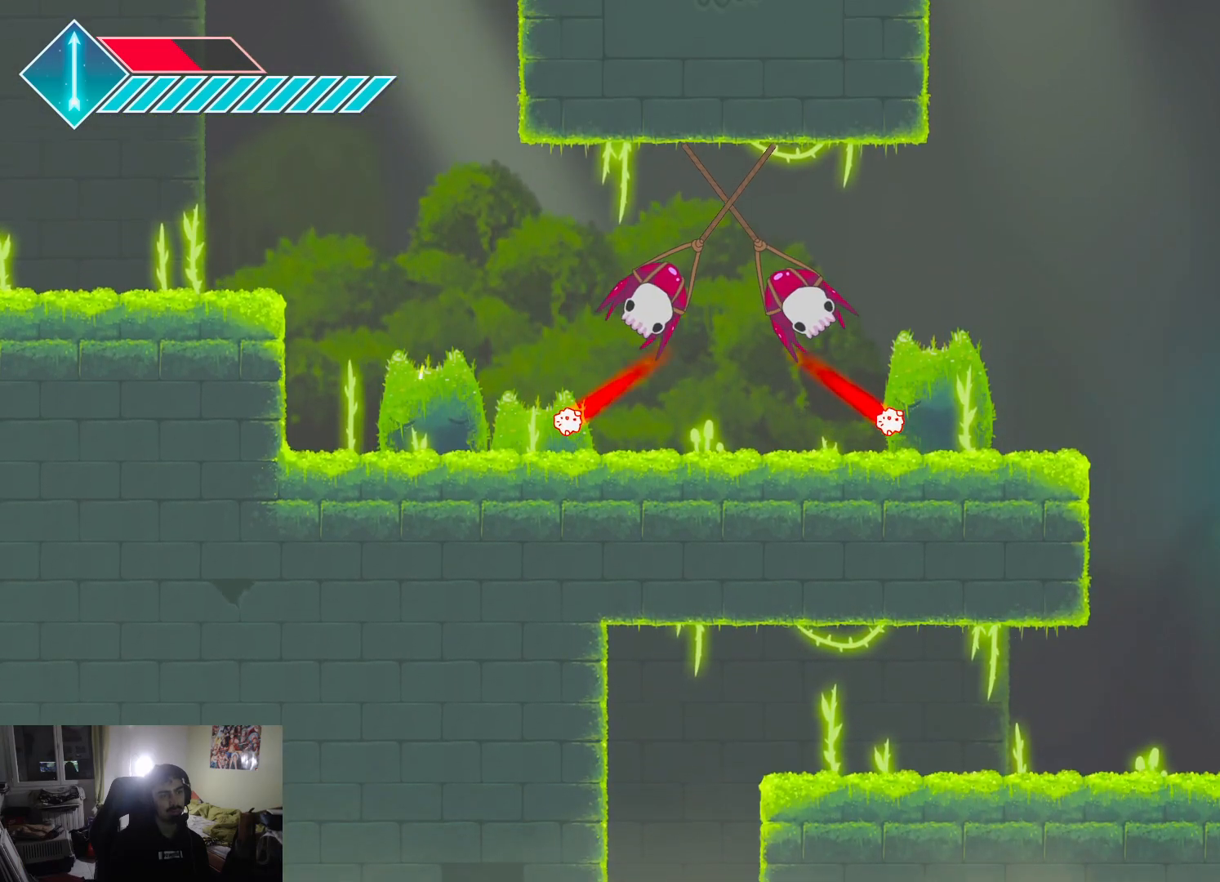
{"buttons": ["CROSS"], "left_stick": "left", "right_stick": "center", "events": [[300, "left_stick", "left"], [500, "CROSS", "down"]]}